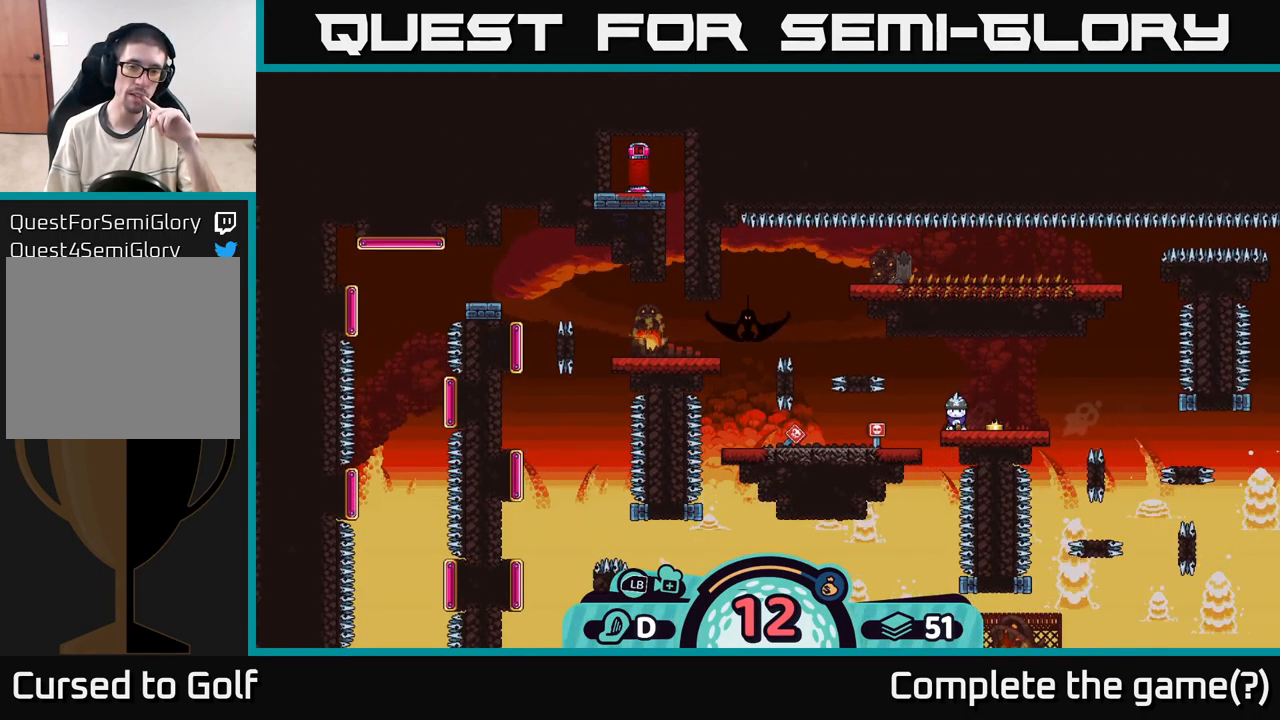
Gameplay with a controller (Xbox layout); each line is a JSON object with the inputs held at the frame after it. "events" lists button and stick changes between this image and that frame as [ms after this image, input, new state], when the widget could be followed in between. Not read: L3 R3.
{"buttons": [], "left_stick": "center", "right_stick": "center", "events": []}
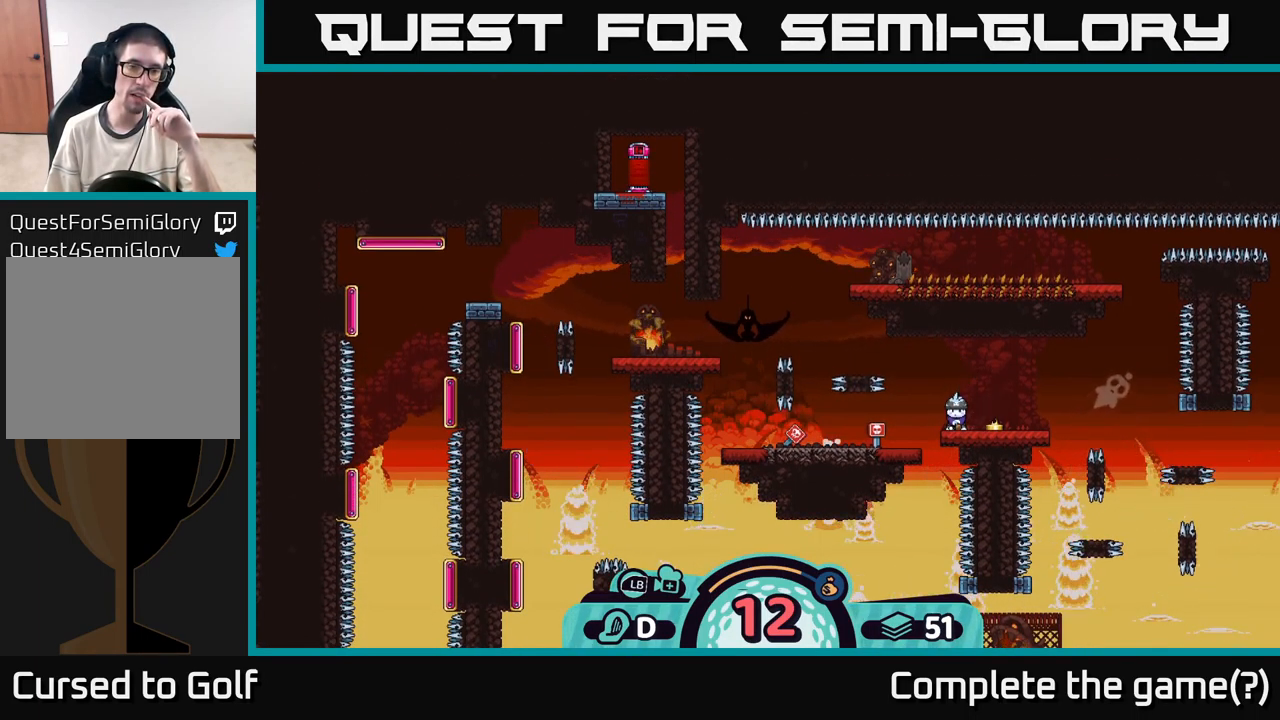
{"buttons": [], "left_stick": "center", "right_stick": "center", "events": []}
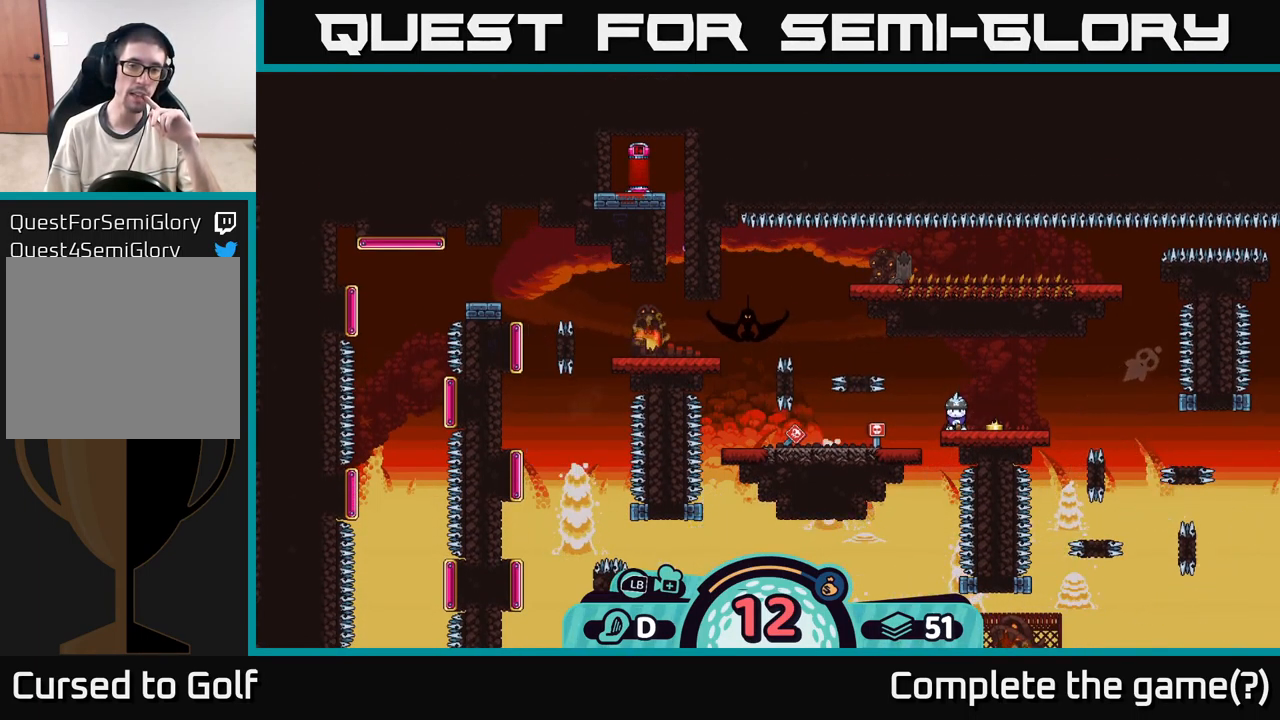
{"buttons": [], "left_stick": "center", "right_stick": "center", "events": []}
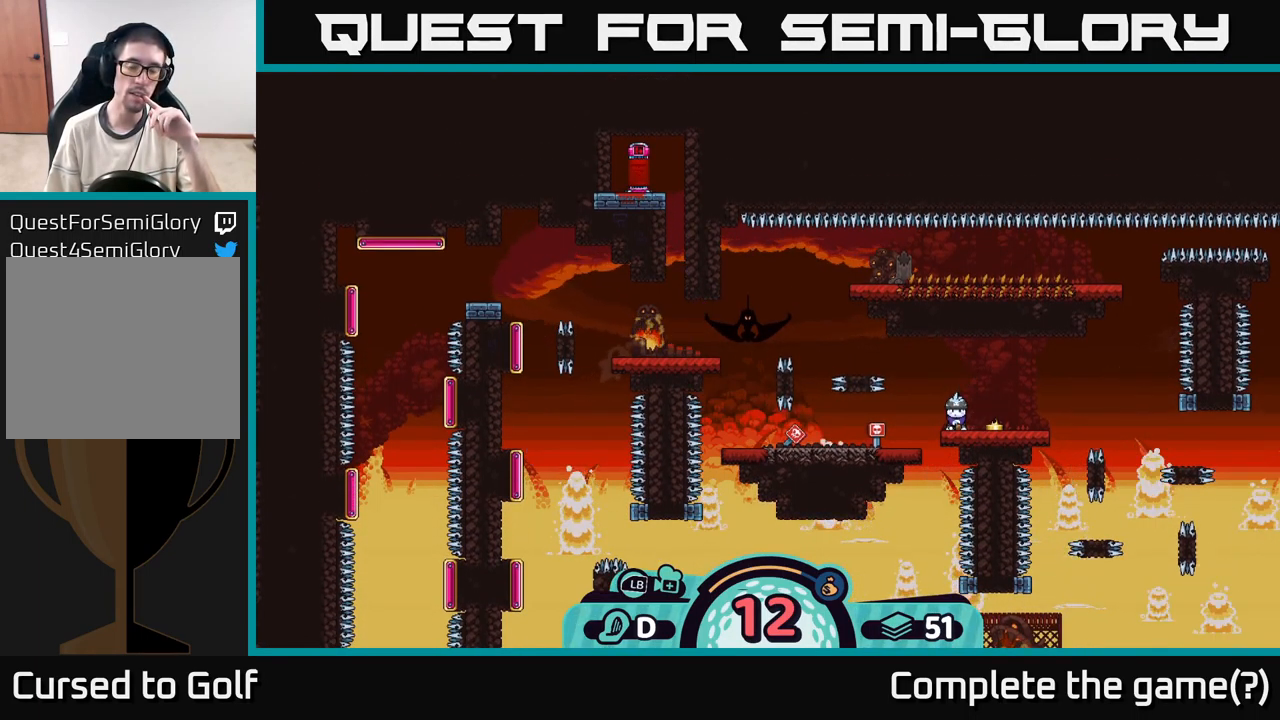
{"buttons": [], "left_stick": "center", "right_stick": "down-left", "events": [[133, "right_stick", "down-left"]]}
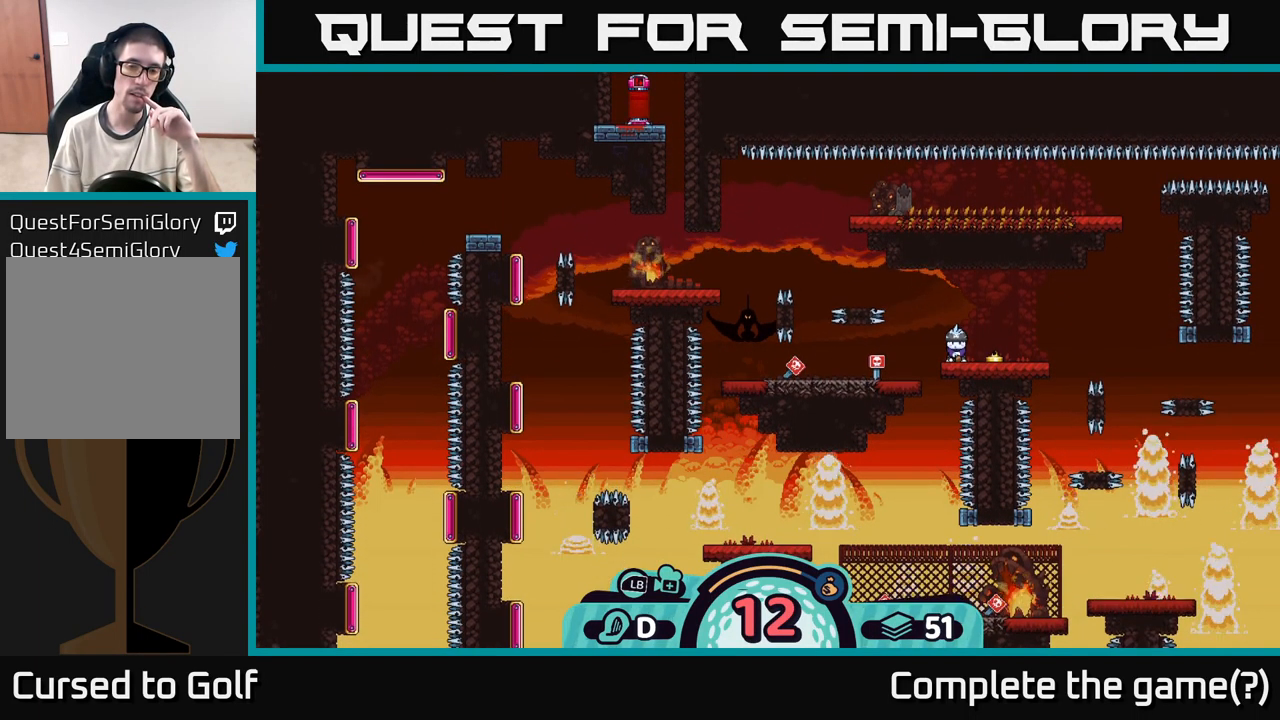
{"buttons": [], "left_stick": "center", "right_stick": "down", "events": [[150, "right_stick", "down"]]}
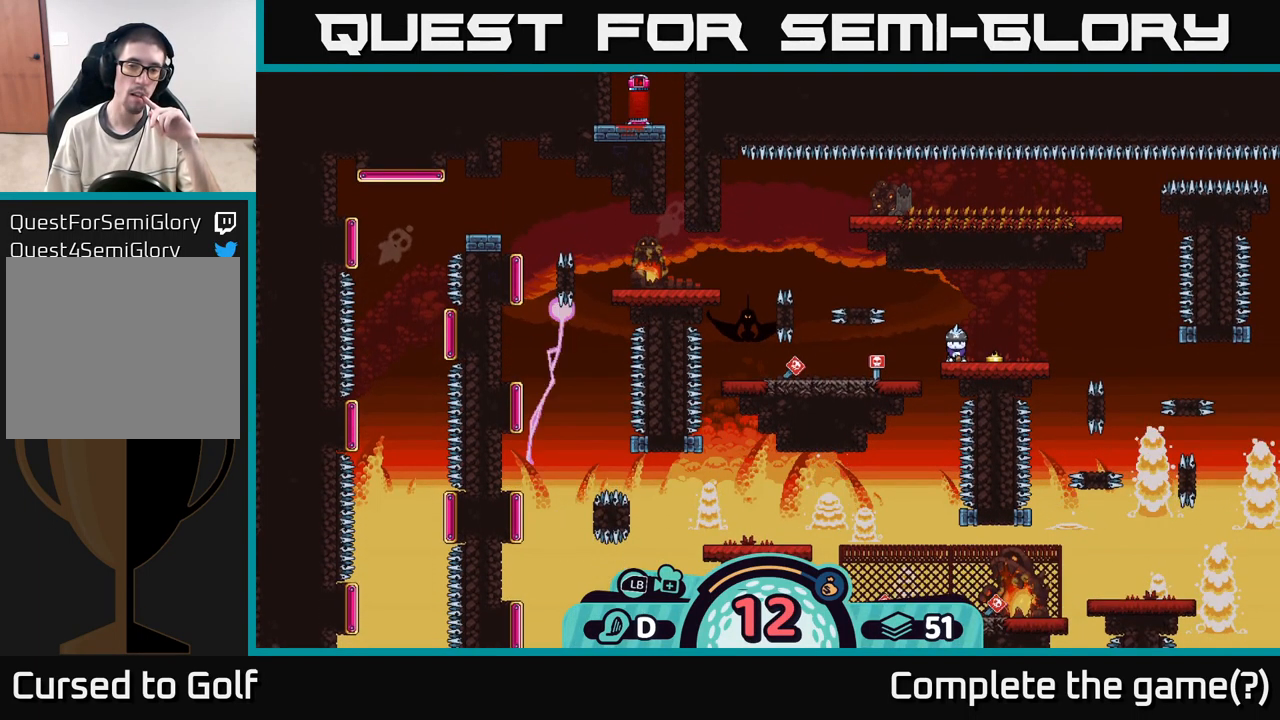
{"buttons": [], "left_stick": "center", "right_stick": "center", "events": [[233, "right_stick", "center"]]}
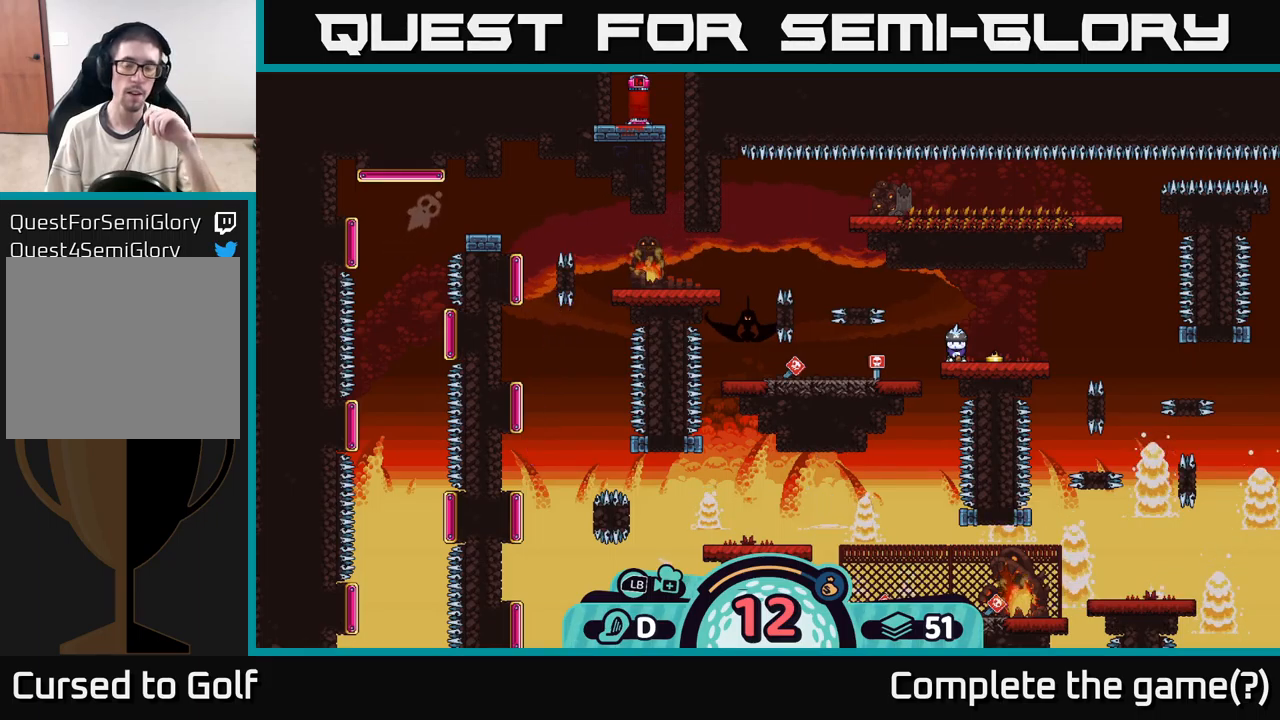
{"buttons": [], "left_stick": "center", "right_stick": "center", "events": []}
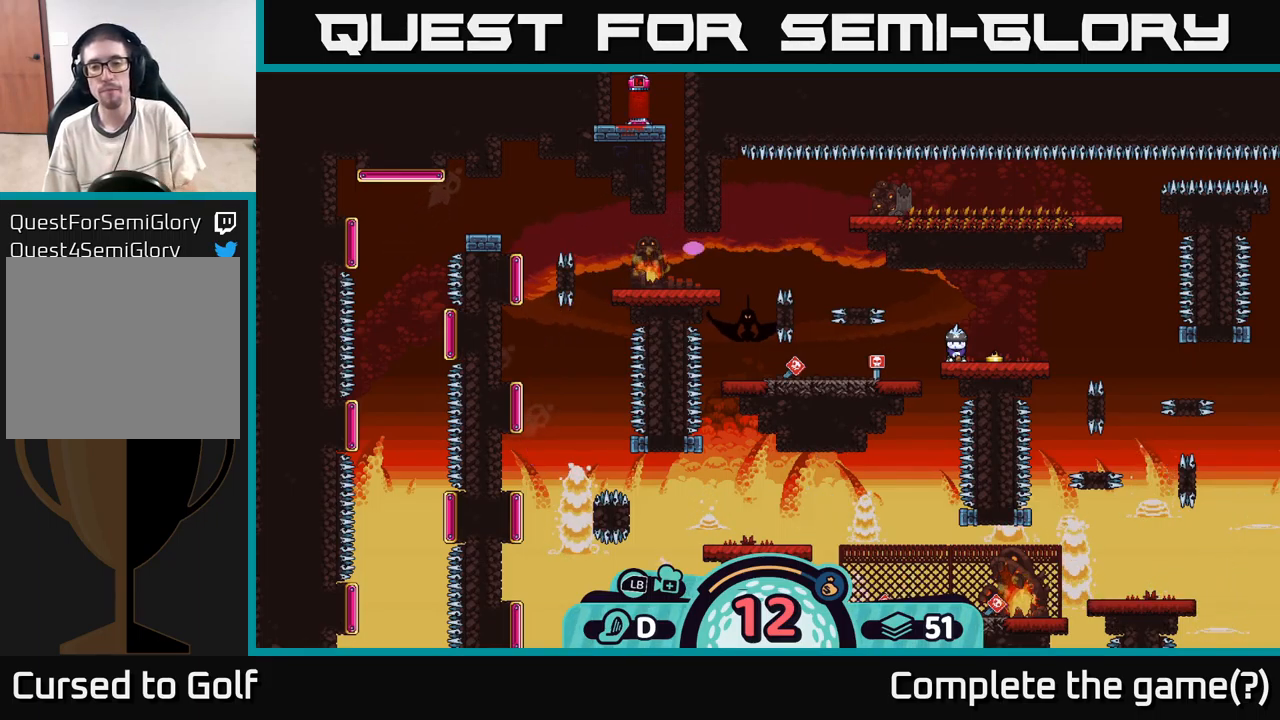
{"buttons": ["X"], "left_stick": "center", "right_stick": "center", "events": [[450, "X", "down"]]}
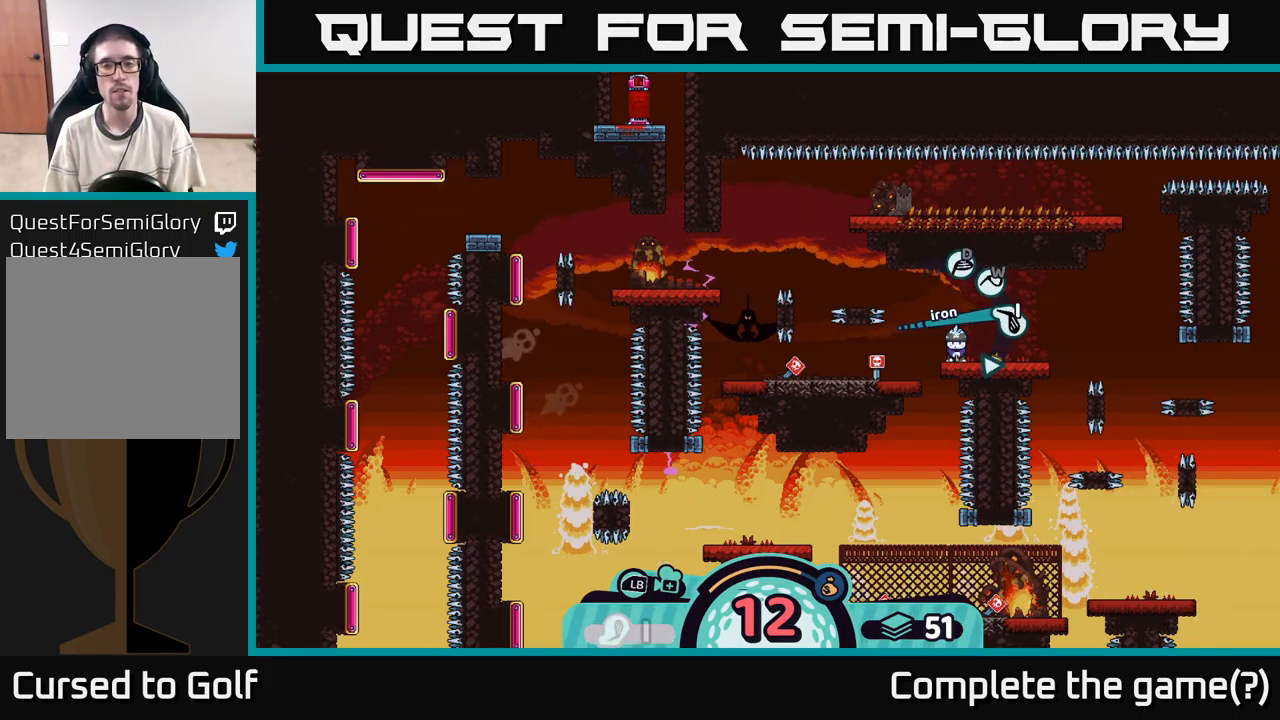
{"buttons": ["X"], "left_stick": "center", "right_stick": "center", "events": [[33, "X", "up"], [117, "X", "down"], [233, "X", "up"], [500, "X", "down"]]}
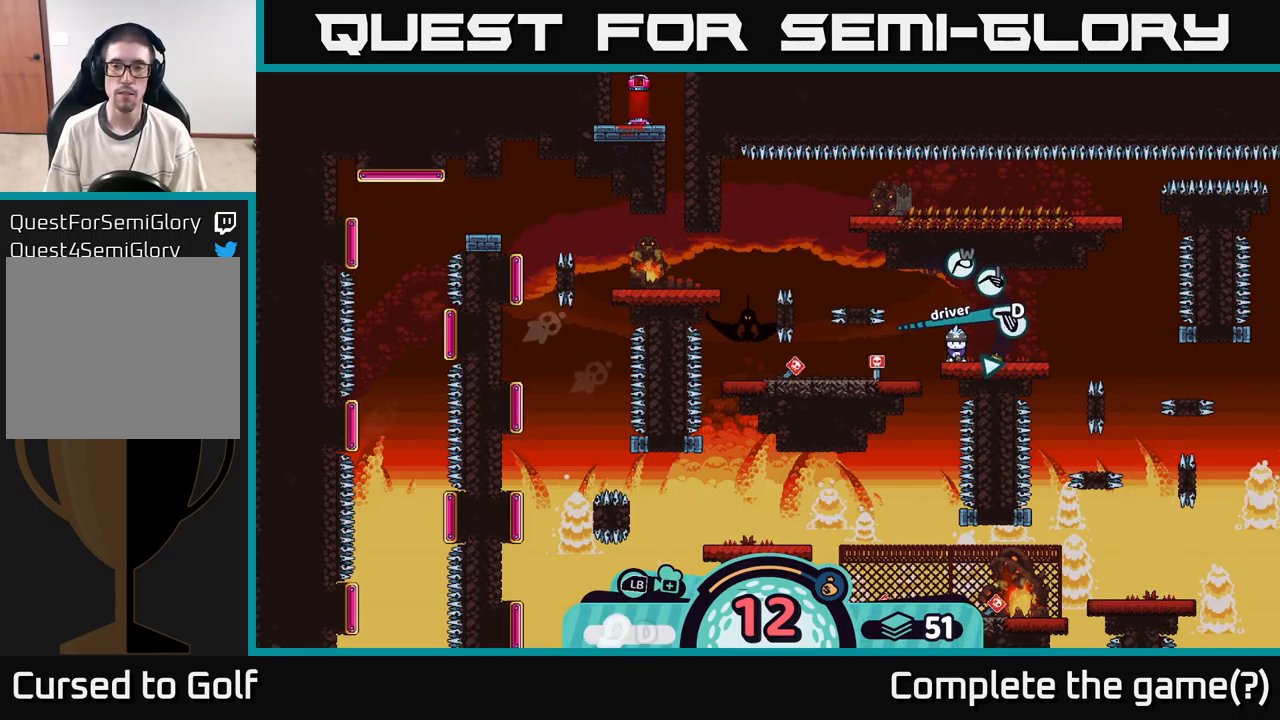
{"buttons": [], "left_stick": "center", "right_stick": "center", "events": [[133, "X", "up"], [333, "X", "down"], [450, "X", "up"]]}
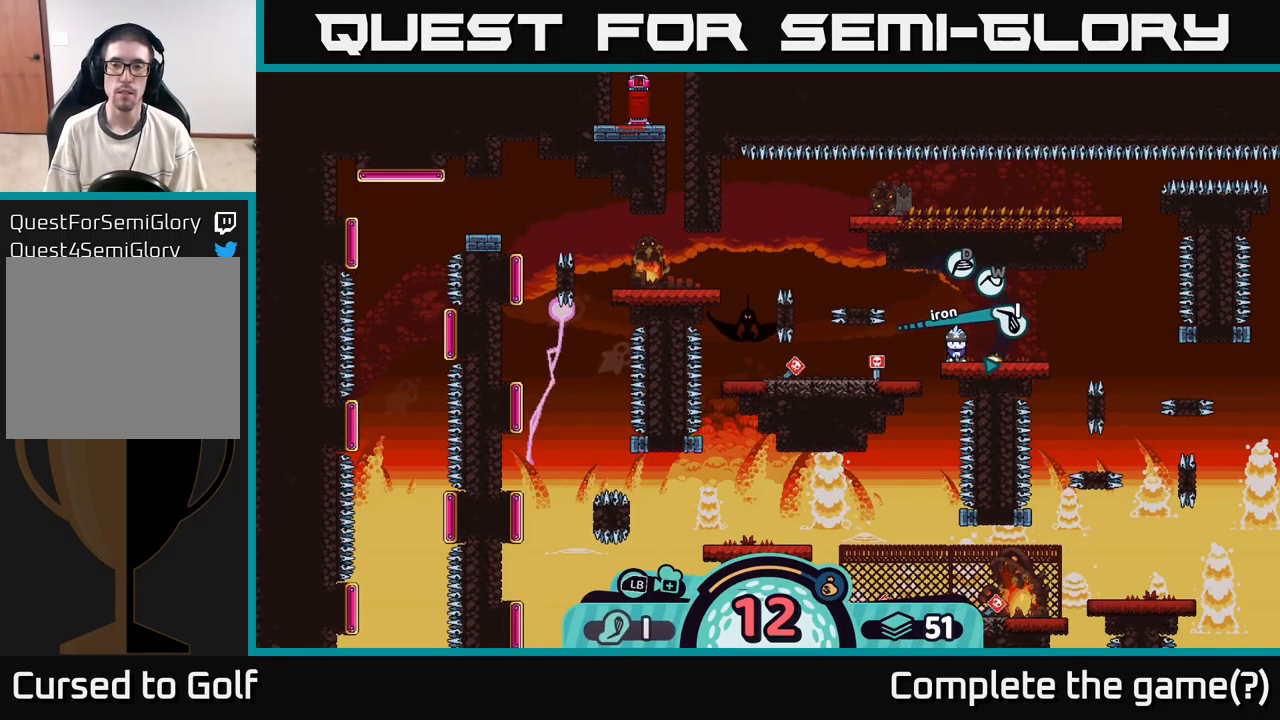
{"buttons": [], "left_stick": "center", "right_stick": "center", "events": [[133, "A", "down"], [217, "A", "up"]]}
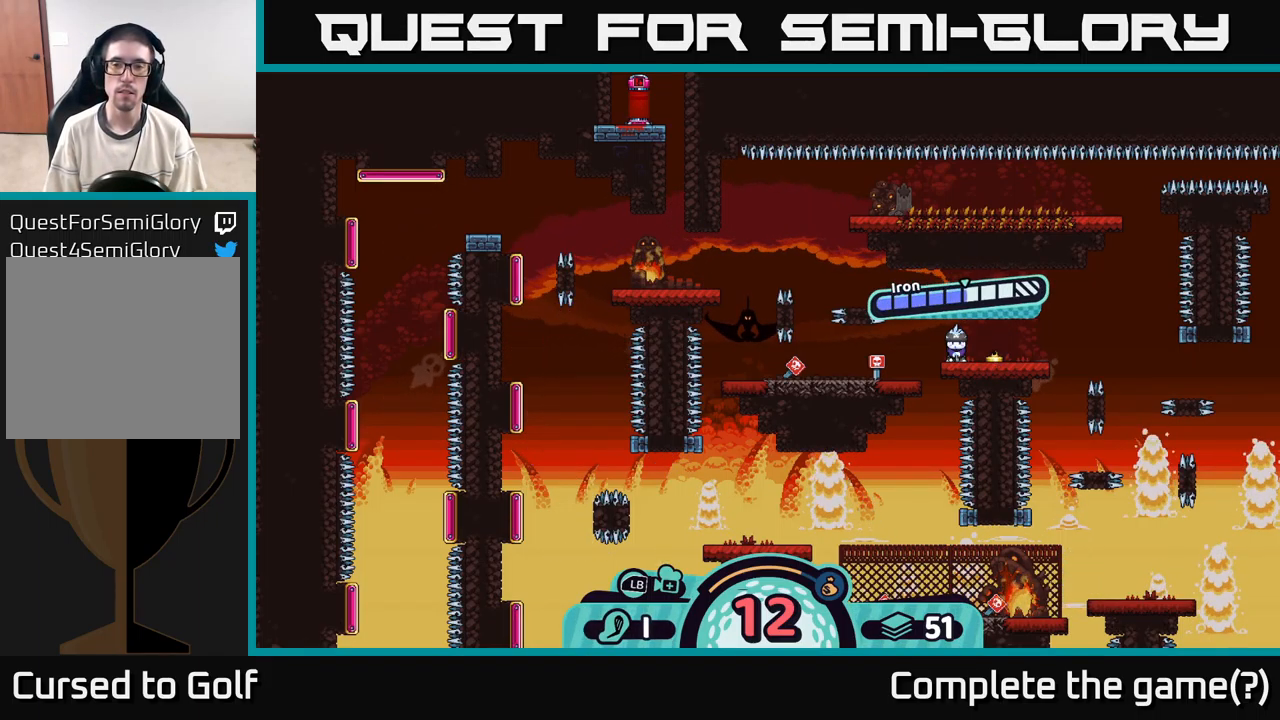
{"buttons": ["A"], "left_stick": "center", "right_stick": "center", "events": [[383, "A", "down"]]}
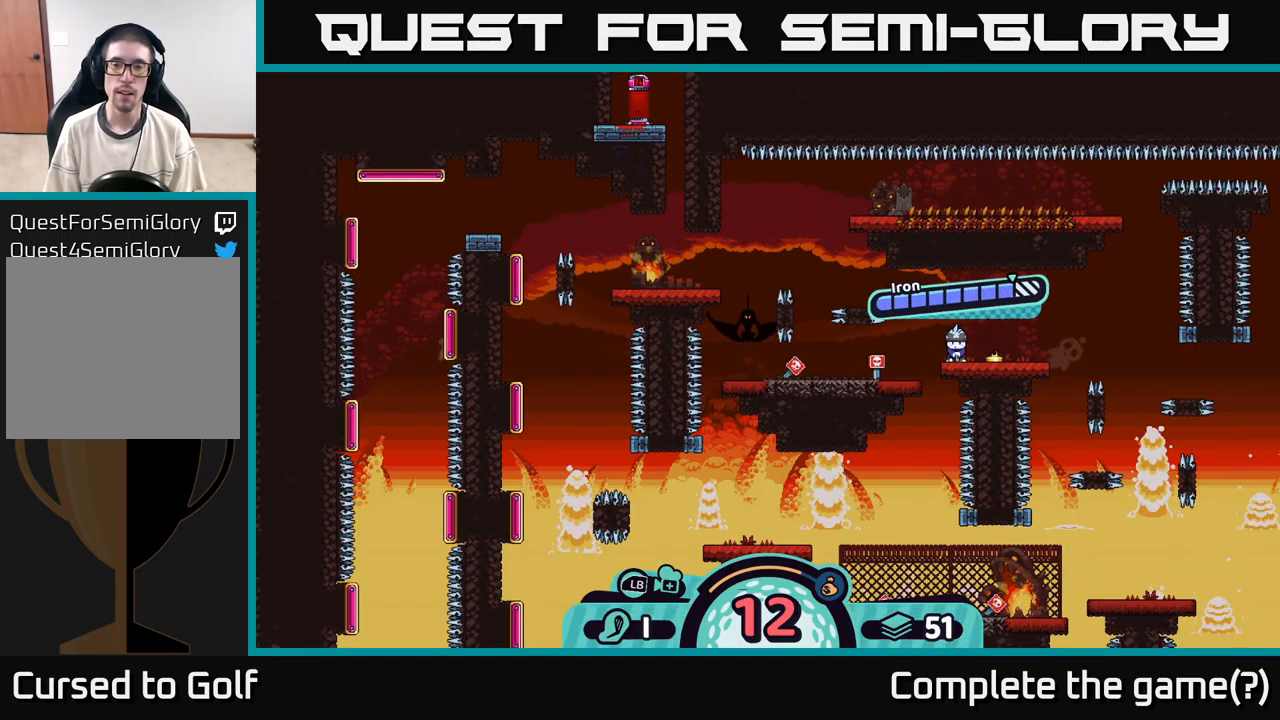
{"buttons": [], "left_stick": "center", "right_stick": "center", "events": [[50, "A", "up"], [217, "right_stick", "left"], [333, "right_stick", "up-left"], [433, "right_stick", "center"]]}
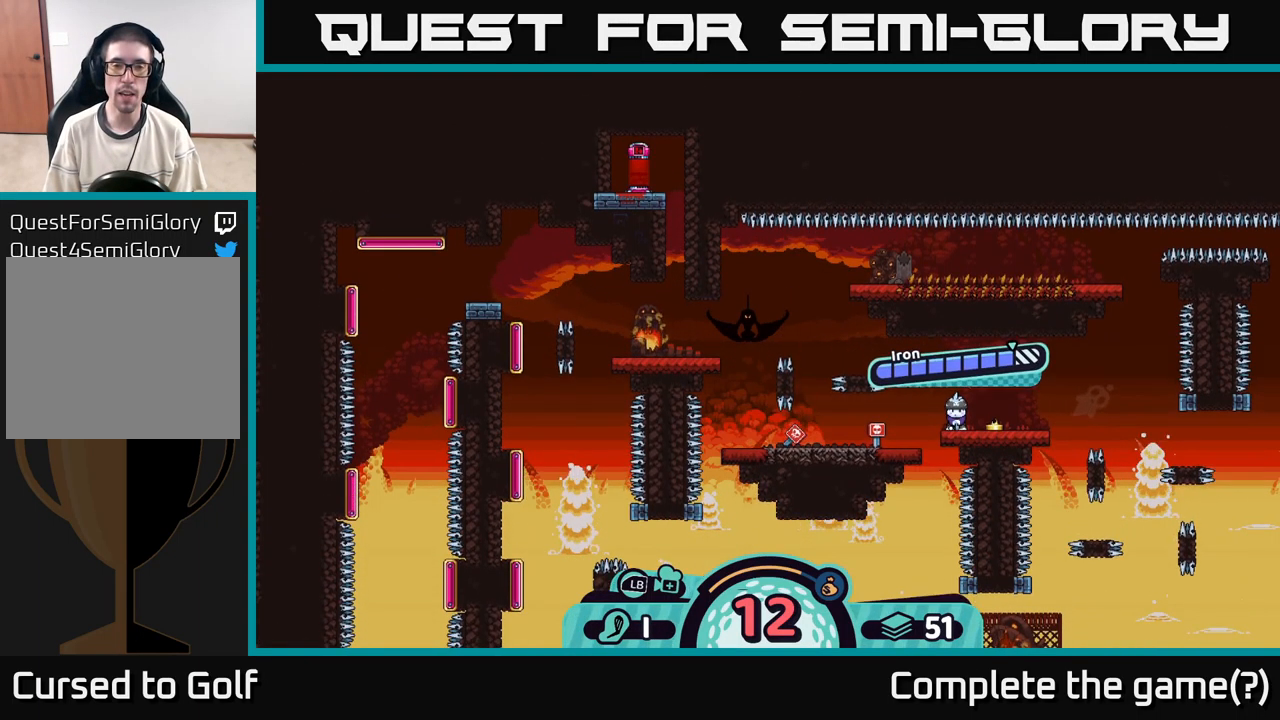
{"buttons": [], "left_stick": "center", "right_stick": "center", "events": []}
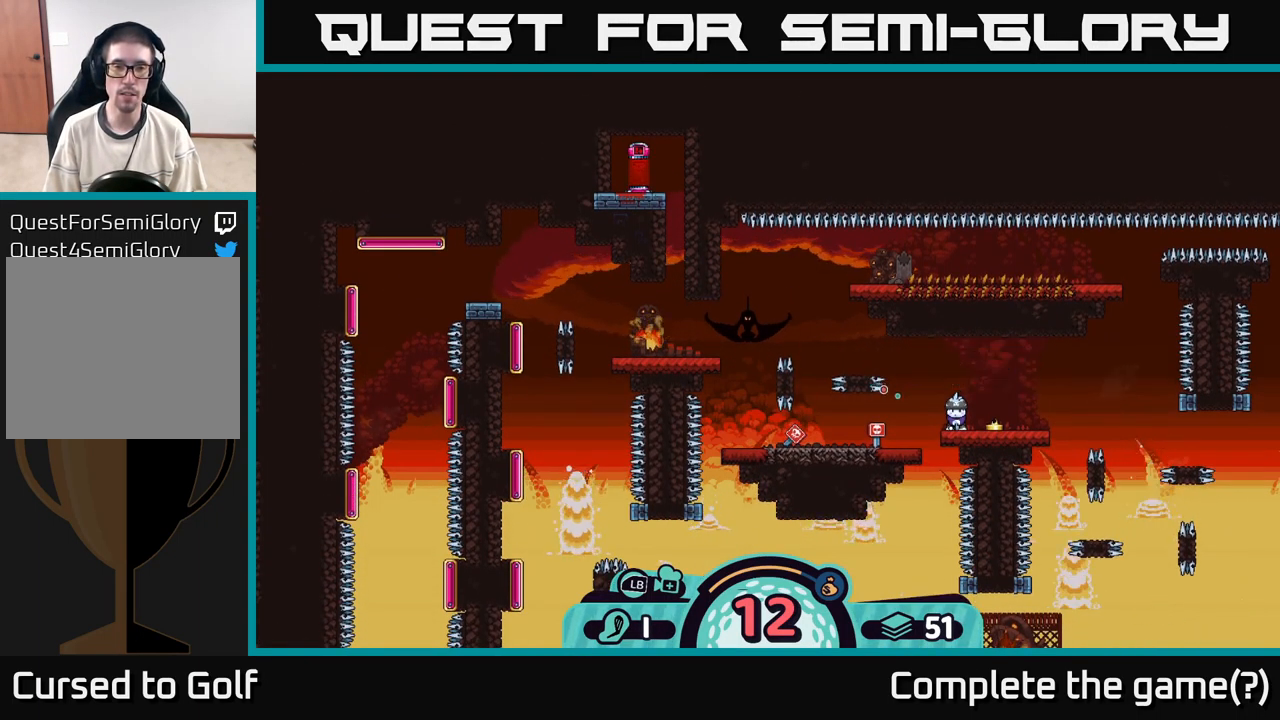
{"buttons": [], "left_stick": "center", "right_stick": "center", "events": []}
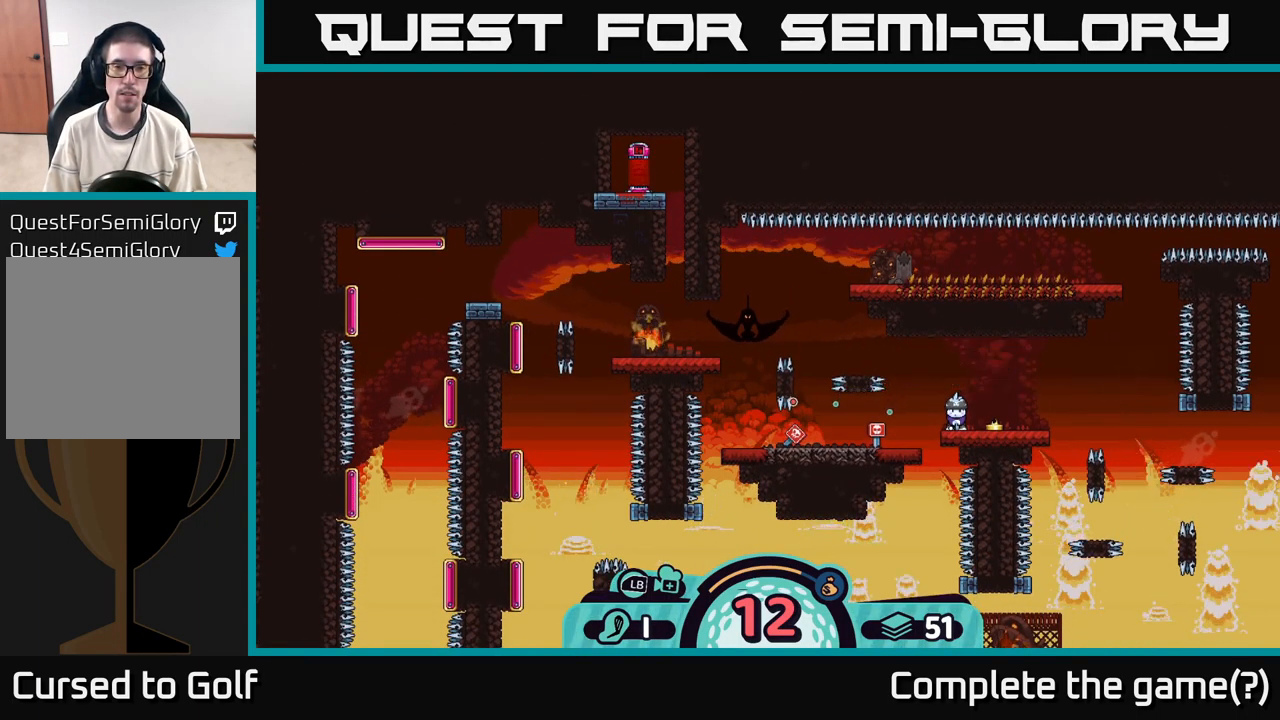
{"buttons": [], "left_stick": "center", "right_stick": "center", "events": []}
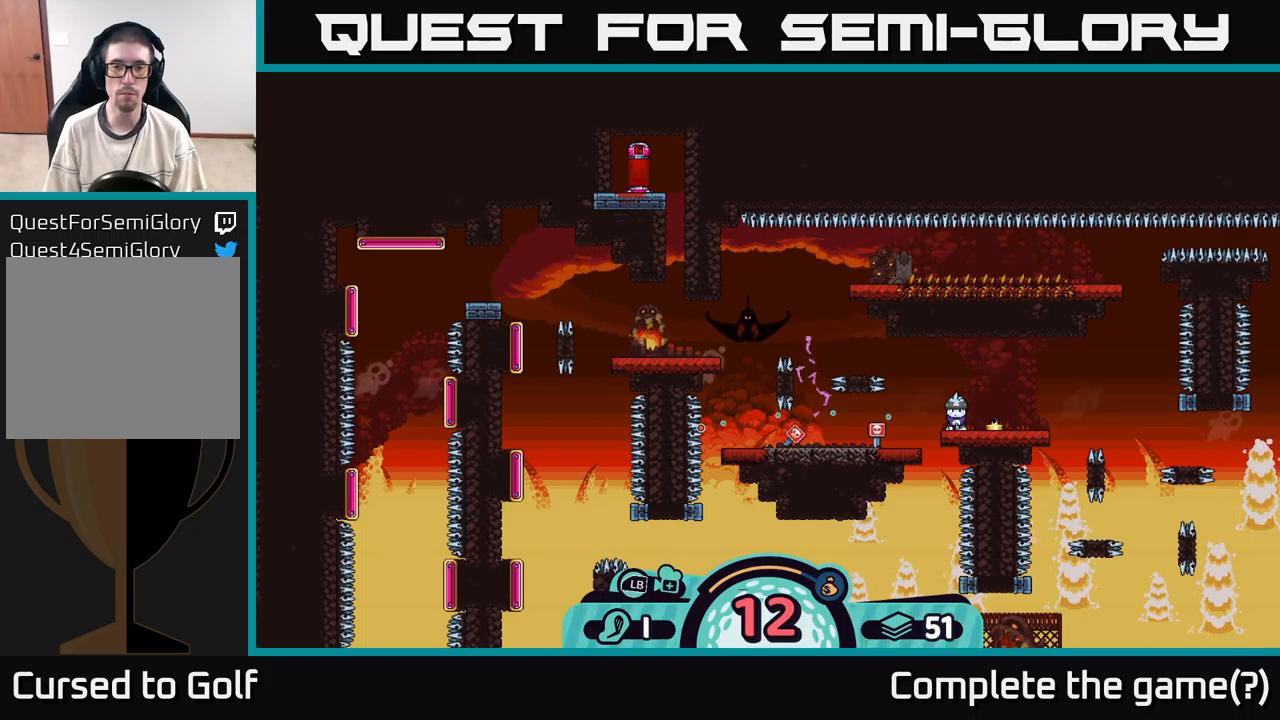
{"buttons": [], "left_stick": "center", "right_stick": "center", "events": []}
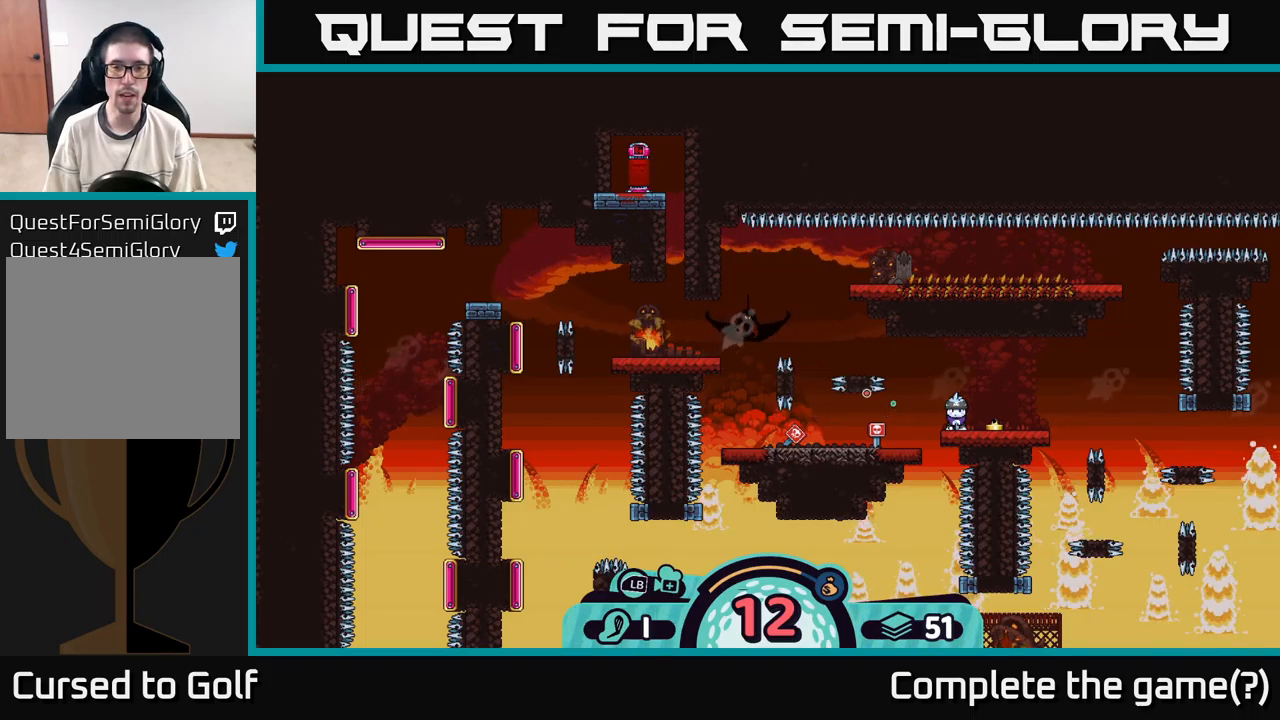
{"buttons": [], "left_stick": "center", "right_stick": "center", "events": []}
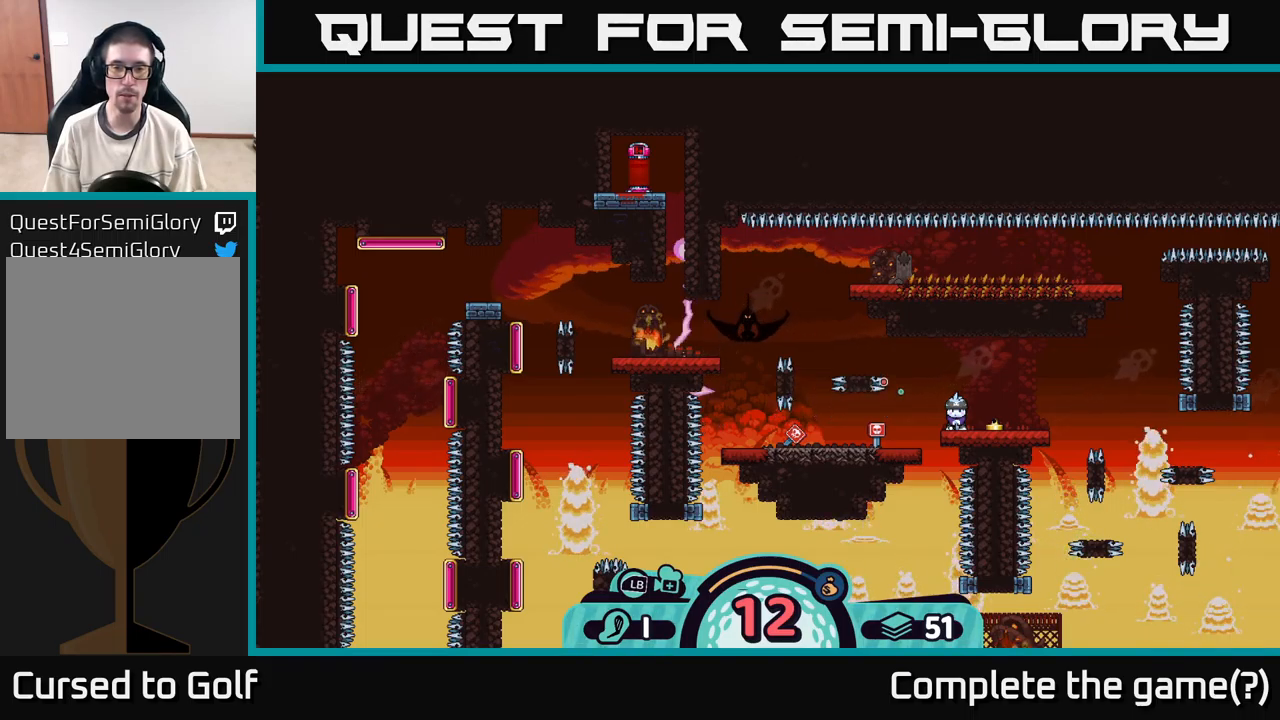
{"buttons": [], "left_stick": "center", "right_stick": "center", "events": [[100, "B", "down"], [250, "B", "up"]]}
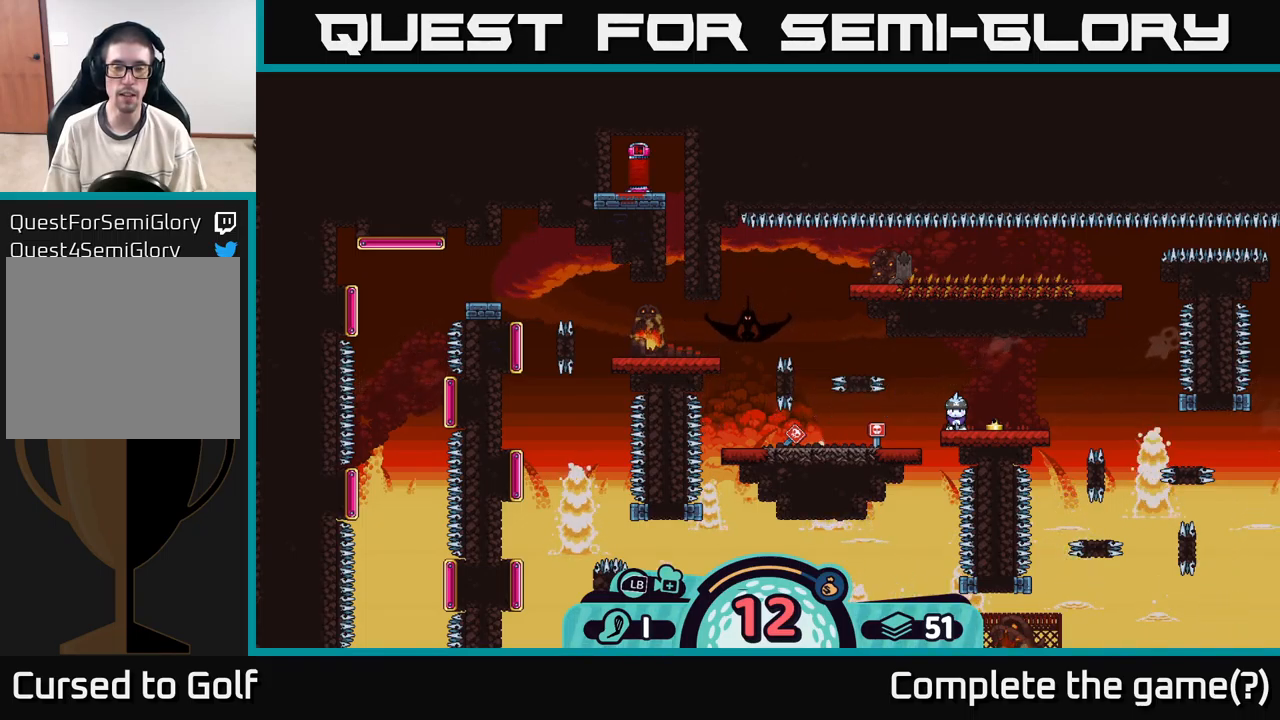
{"buttons": [], "left_stick": "center", "right_stick": "center", "events": [[250, "X", "down"], [317, "X", "up"]]}
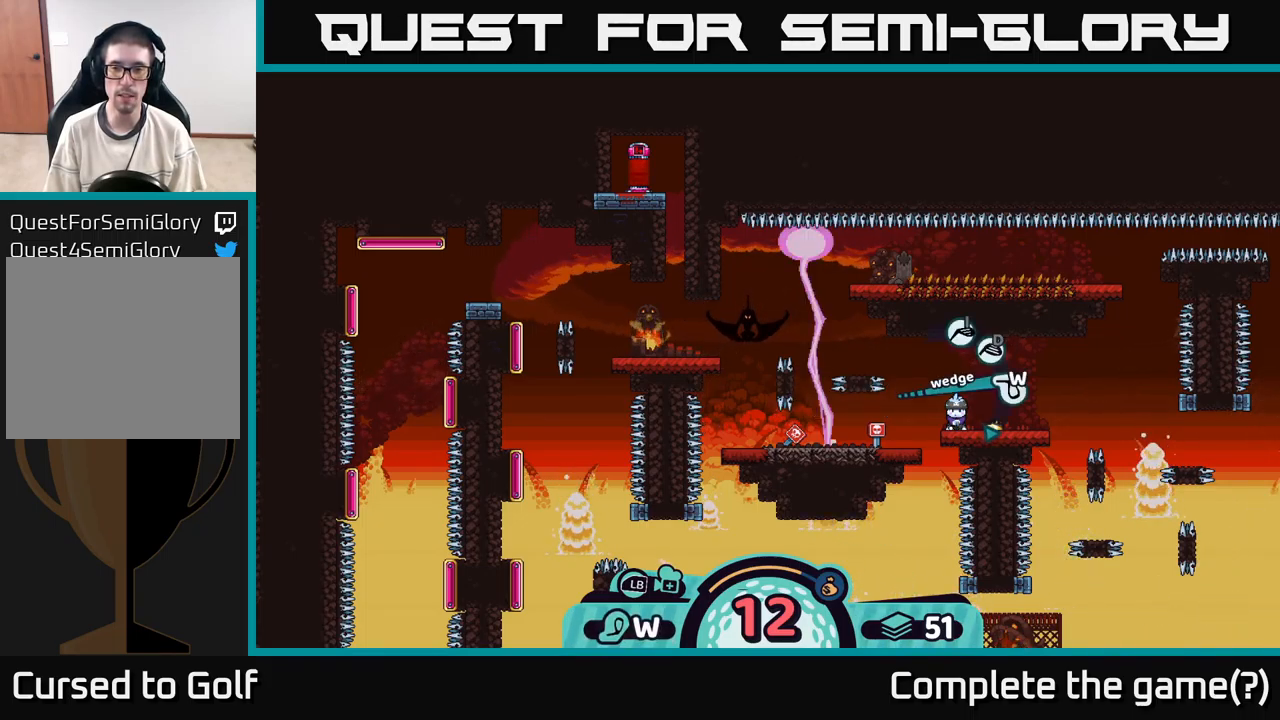
{"buttons": [], "left_stick": "center", "right_stick": "center", "events": [[84, "X", "down"], [184, "X", "up"], [417, "A", "down"], [467, "A", "up"]]}
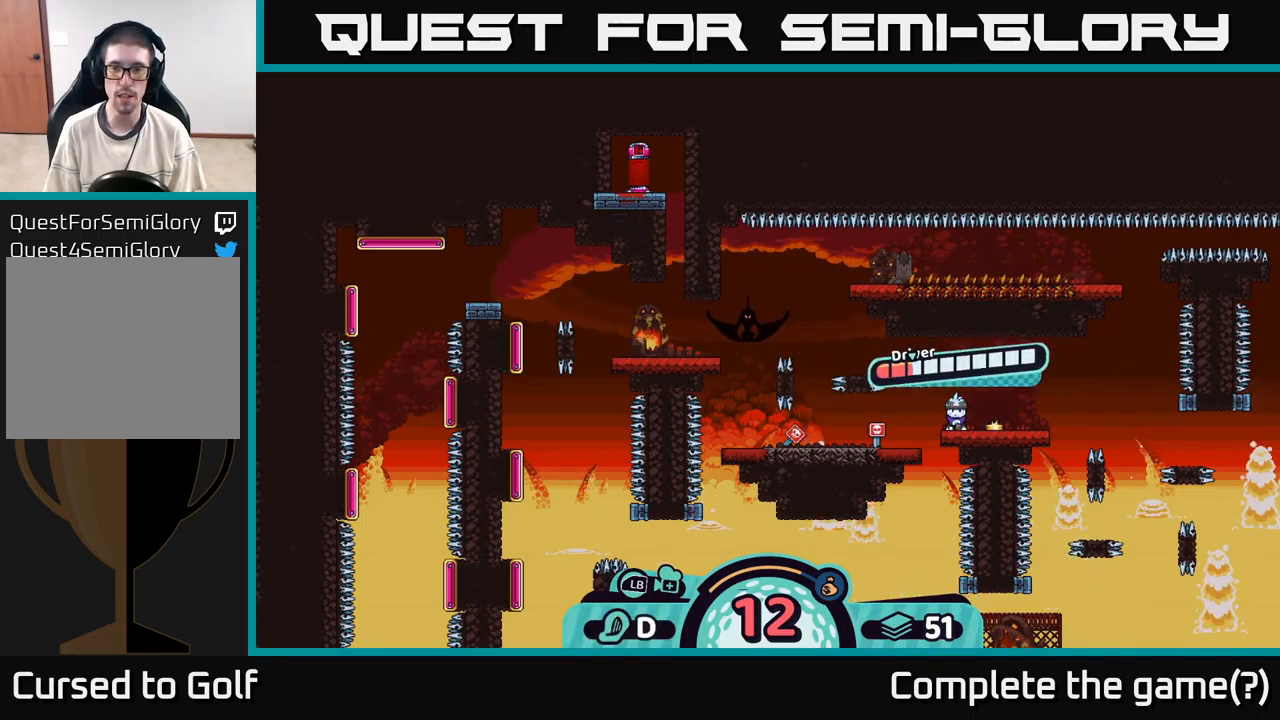
{"buttons": [], "left_stick": "center", "right_stick": "center", "events": []}
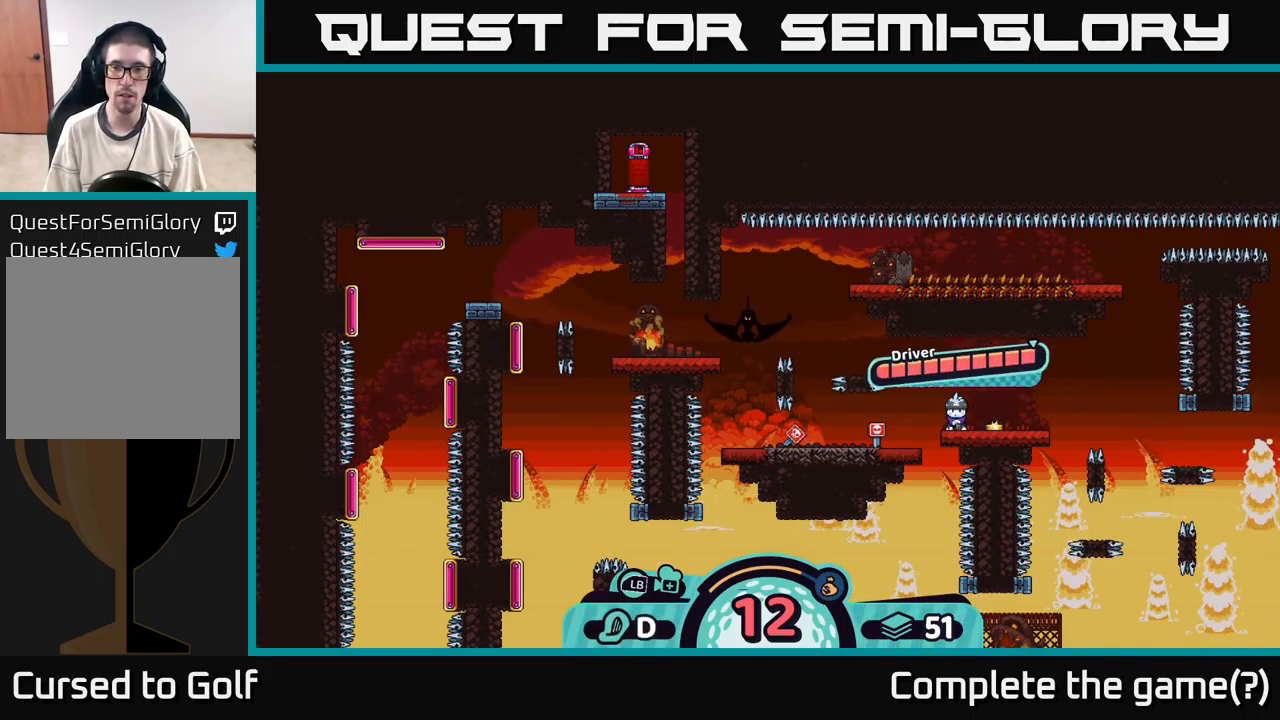
{"buttons": [], "left_stick": "center", "right_stick": "center", "events": [[84, "A", "down"], [267, "A", "up"]]}
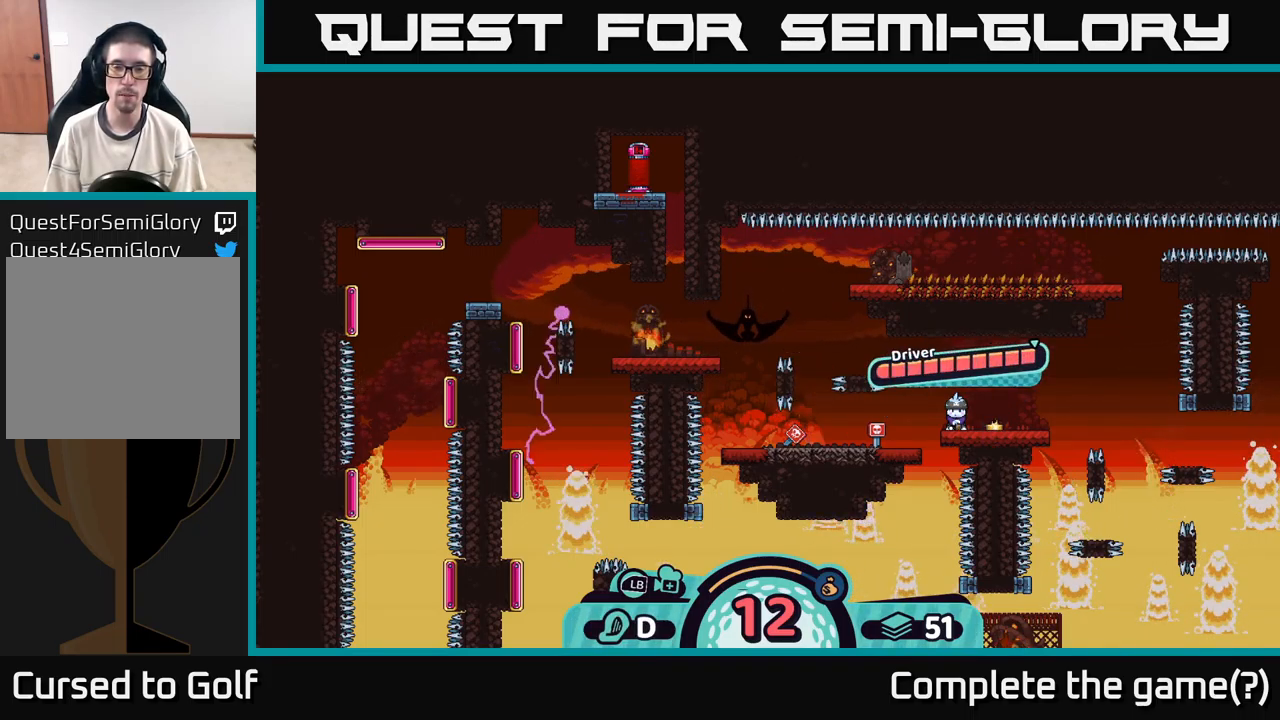
{"buttons": [], "left_stick": "center", "right_stick": "center", "events": []}
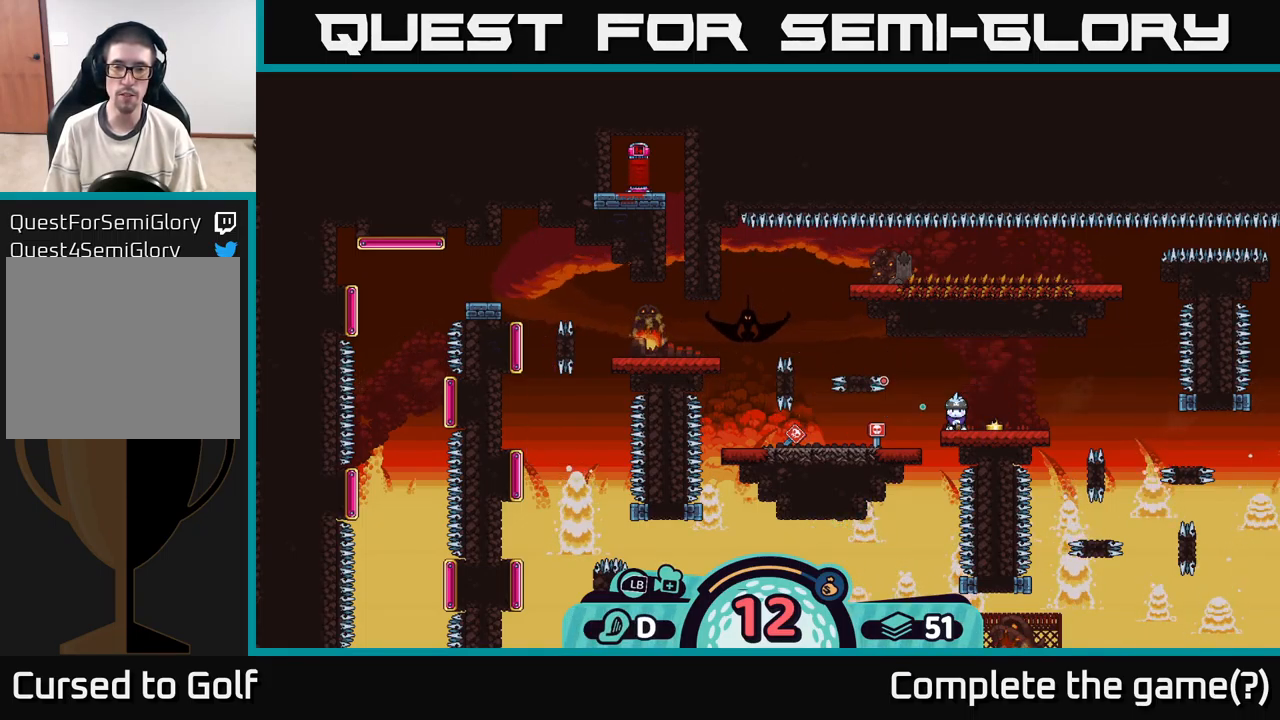
{"buttons": [], "left_stick": "center", "right_stick": "center", "events": []}
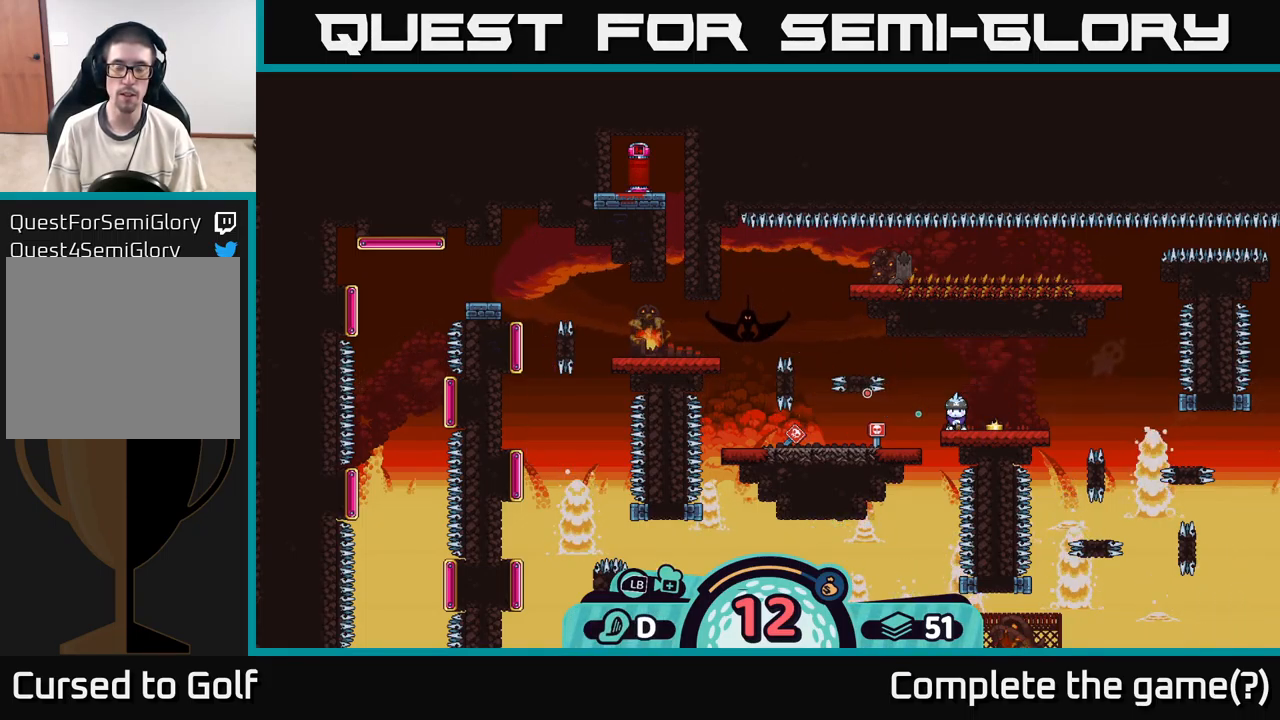
{"buttons": [], "left_stick": "center", "right_stick": "center", "events": []}
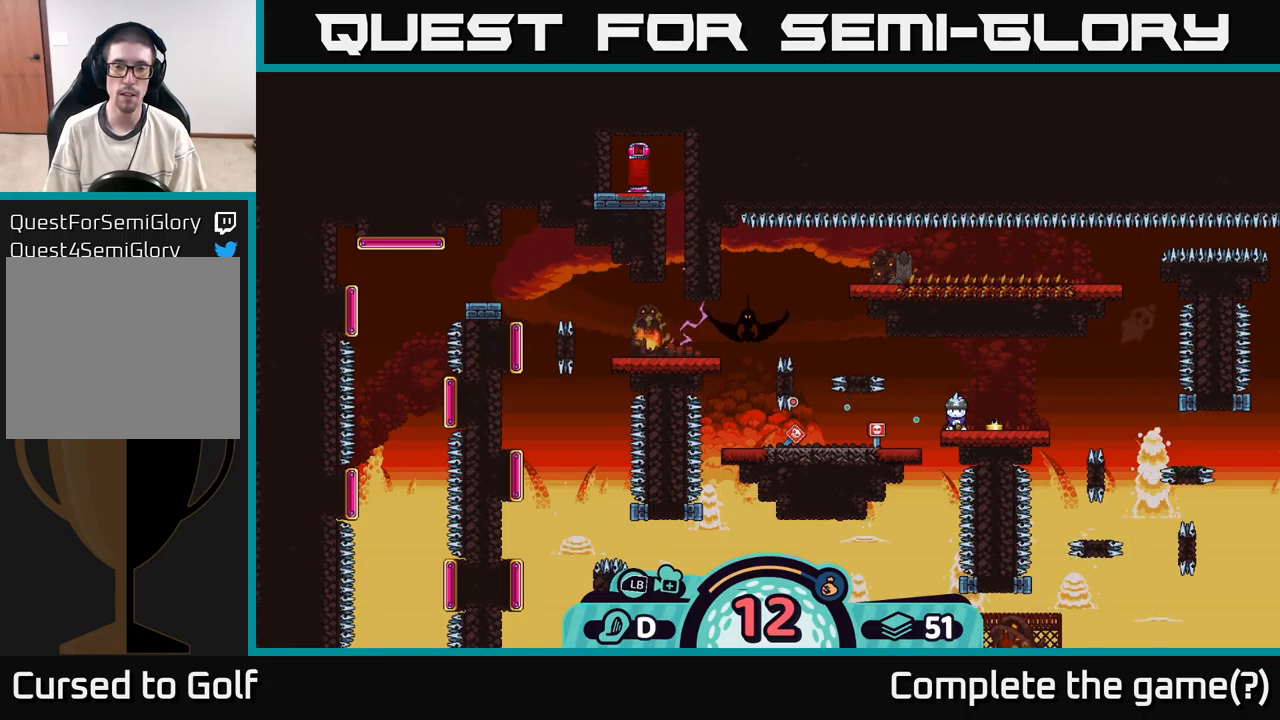
{"buttons": [], "left_stick": "center", "right_stick": "center", "events": []}
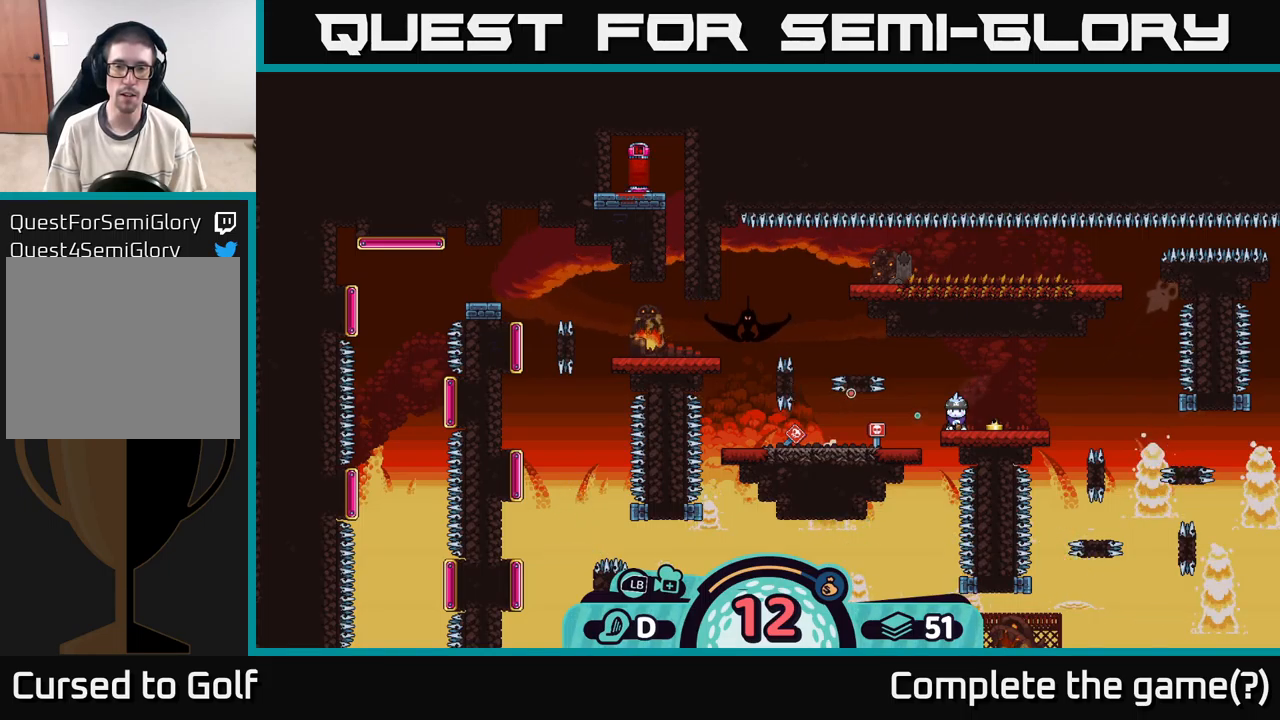
{"buttons": [], "left_stick": "center", "right_stick": "center", "events": []}
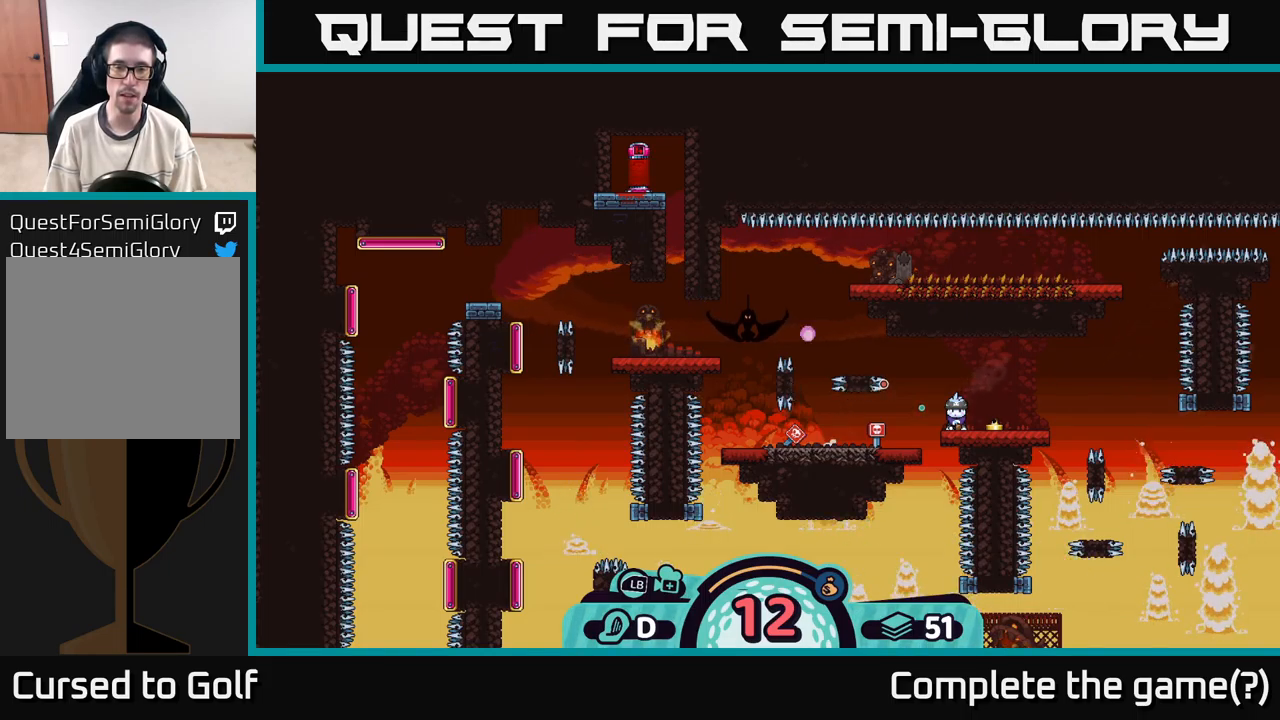
{"buttons": [], "left_stick": "center", "right_stick": "center", "events": []}
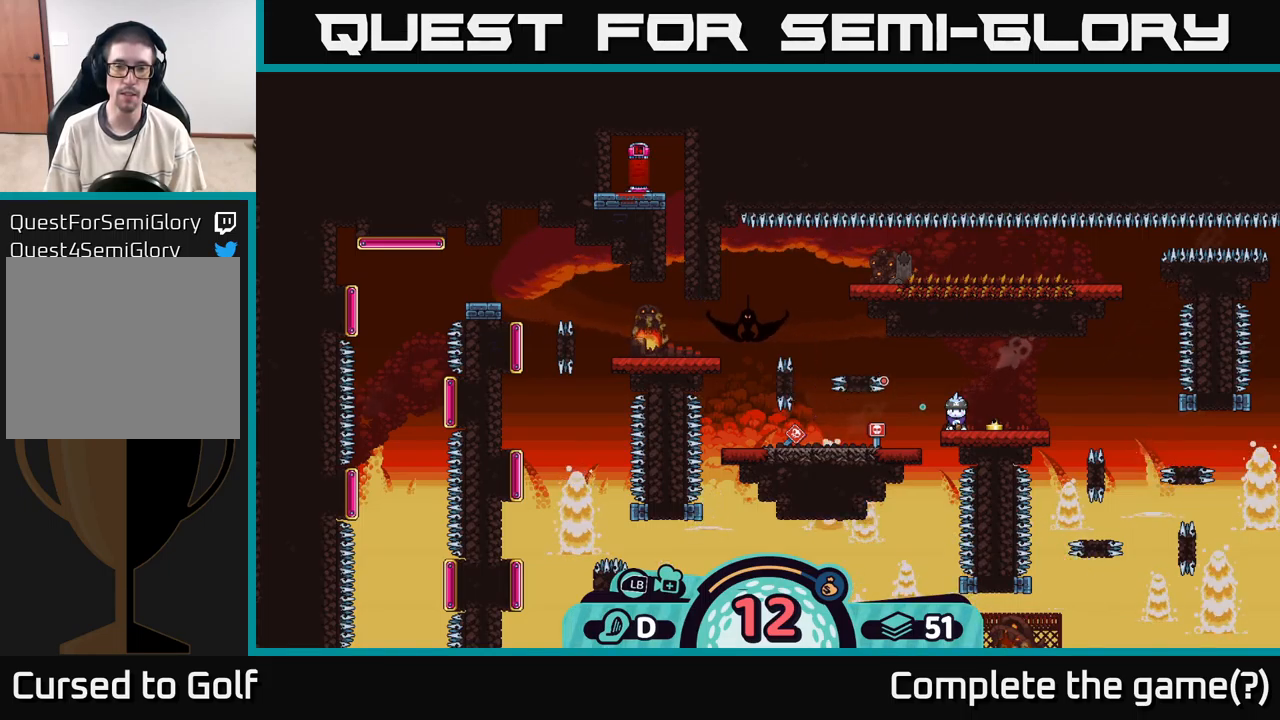
{"buttons": [], "left_stick": "center", "right_stick": "center", "events": [[166, "B", "down"], [283, "B", "up"]]}